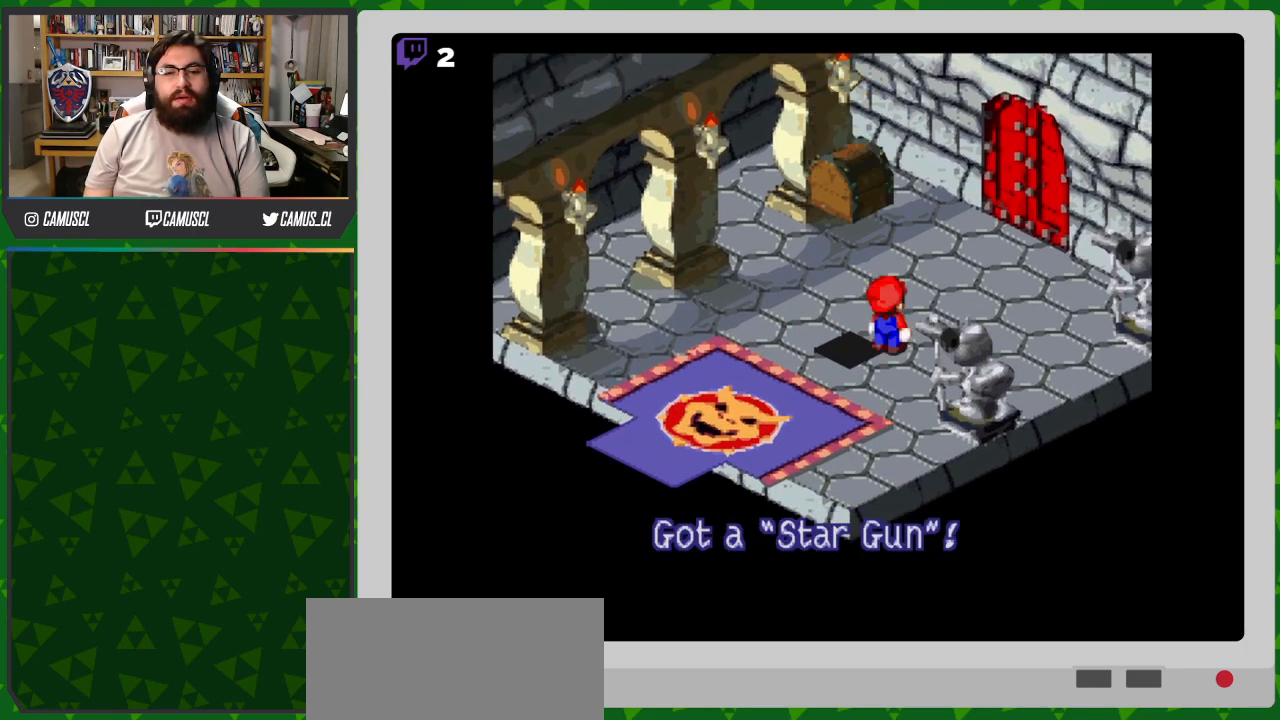
Gameplay with a controller (Nintendo layout); each line is a JSON object with the inputs held at the frame after it. "events" lists button and stick changes between this image and that frame as [ms after this image, input, new state], when the widget could be followed in between. Not read: L3 R1 R3.
{"buttons": ["DPAD_LEFT"], "events": [[83, "DPAD_LEFT", "down"], [133, "DPAD_UP", "down"], [250, "X", "down"], [417, "X", "up"], [467, "DPAD_UP", "up"]]}
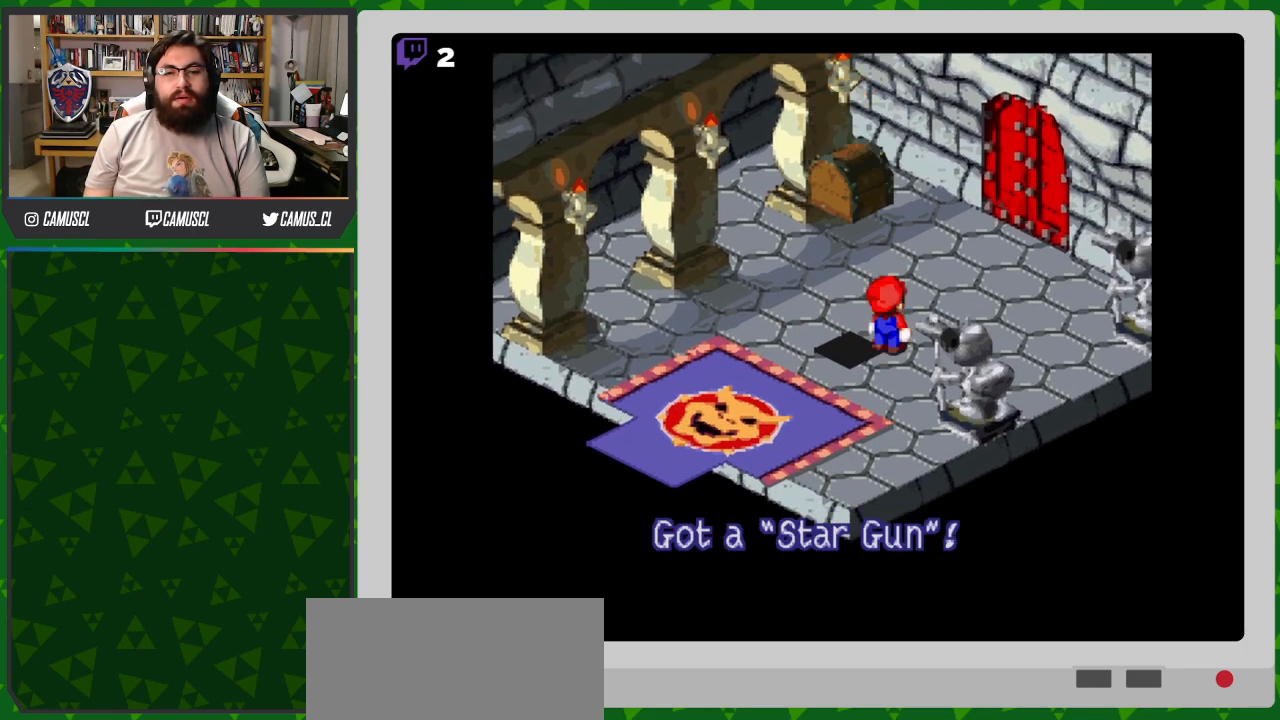
{"buttons": ["B", "DPAD_LEFT"], "events": [[217, "A", "down"], [350, "A", "up"], [467, "B", "down"]]}
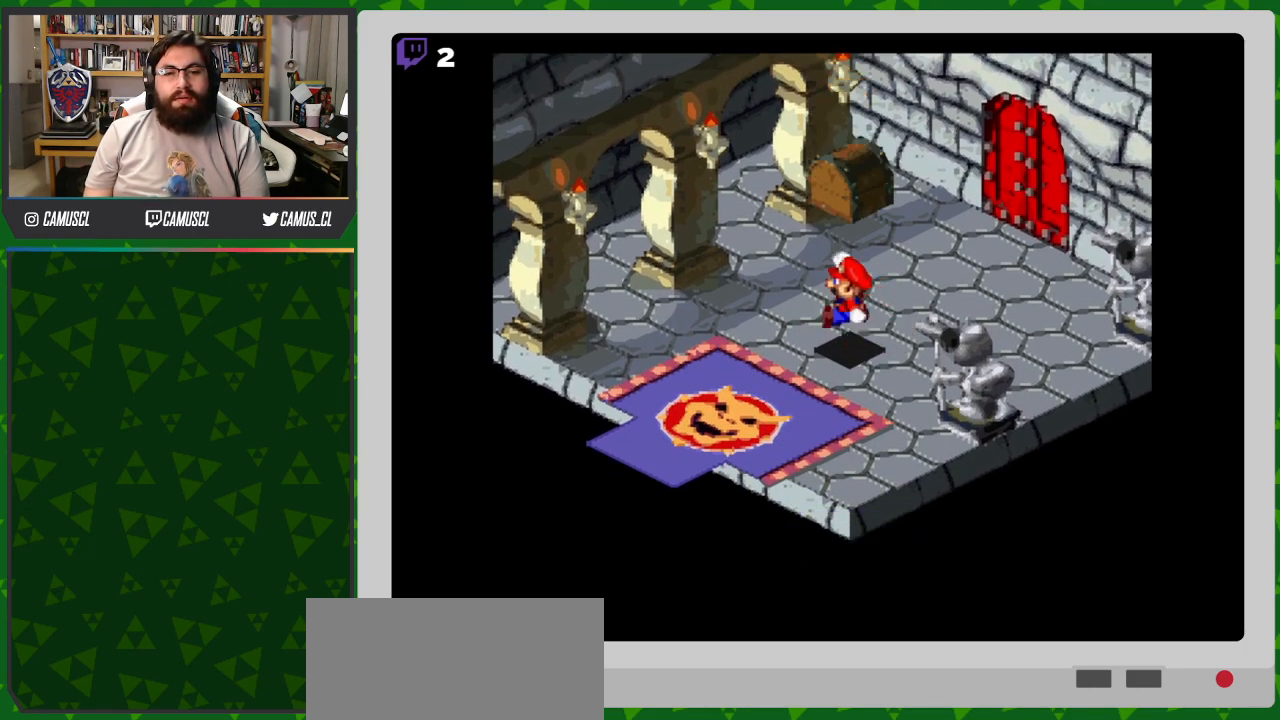
{"buttons": ["X", "DPAD_UP", "DPAD_LEFT"], "events": [[133, "B", "up"], [333, "DPAD_UP", "down"], [333, "X", "down"]]}
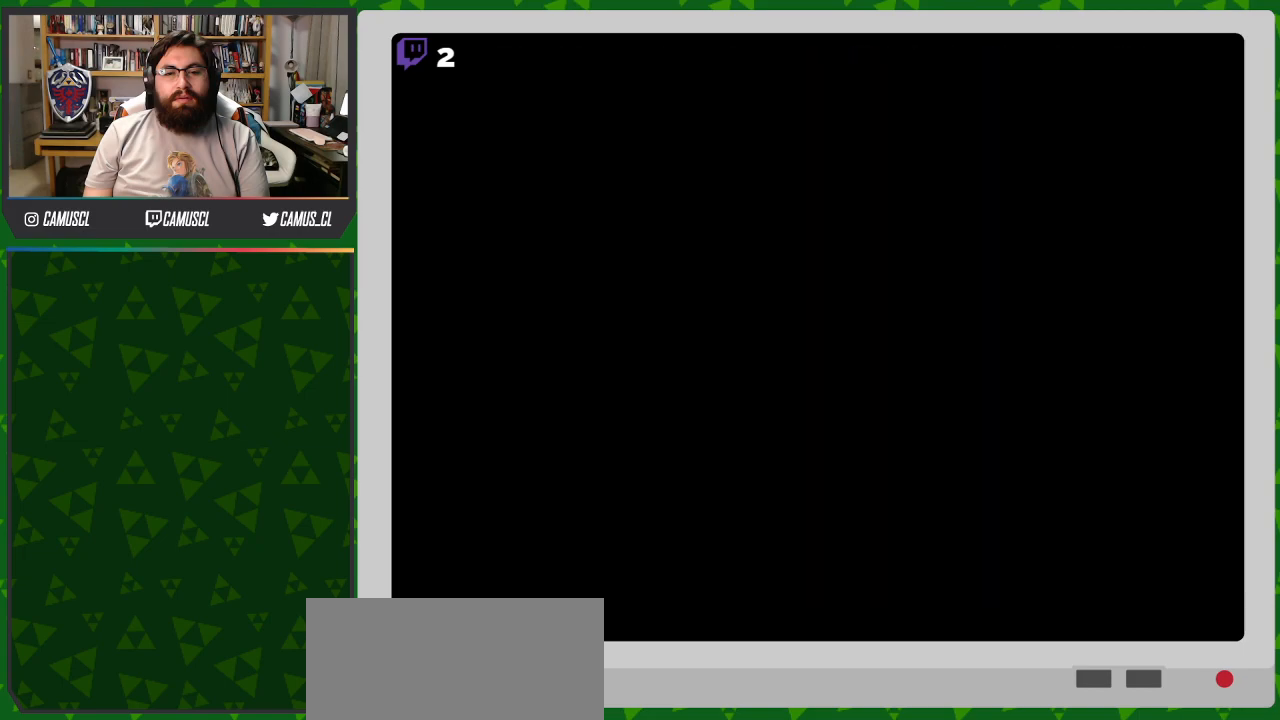
{"buttons": [], "events": [[33, "DPAD_LEFT", "up"], [33, "X", "up"], [83, "DPAD_UP", "up"]]}
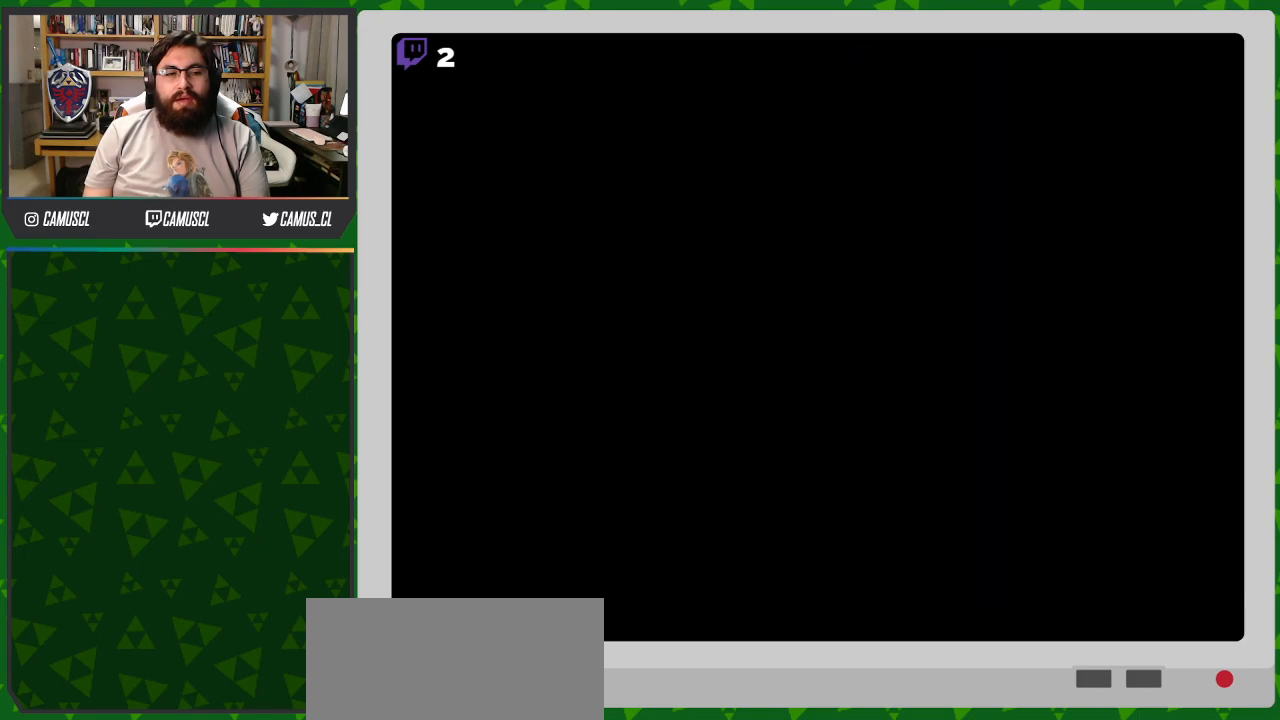
{"buttons": [], "events": []}
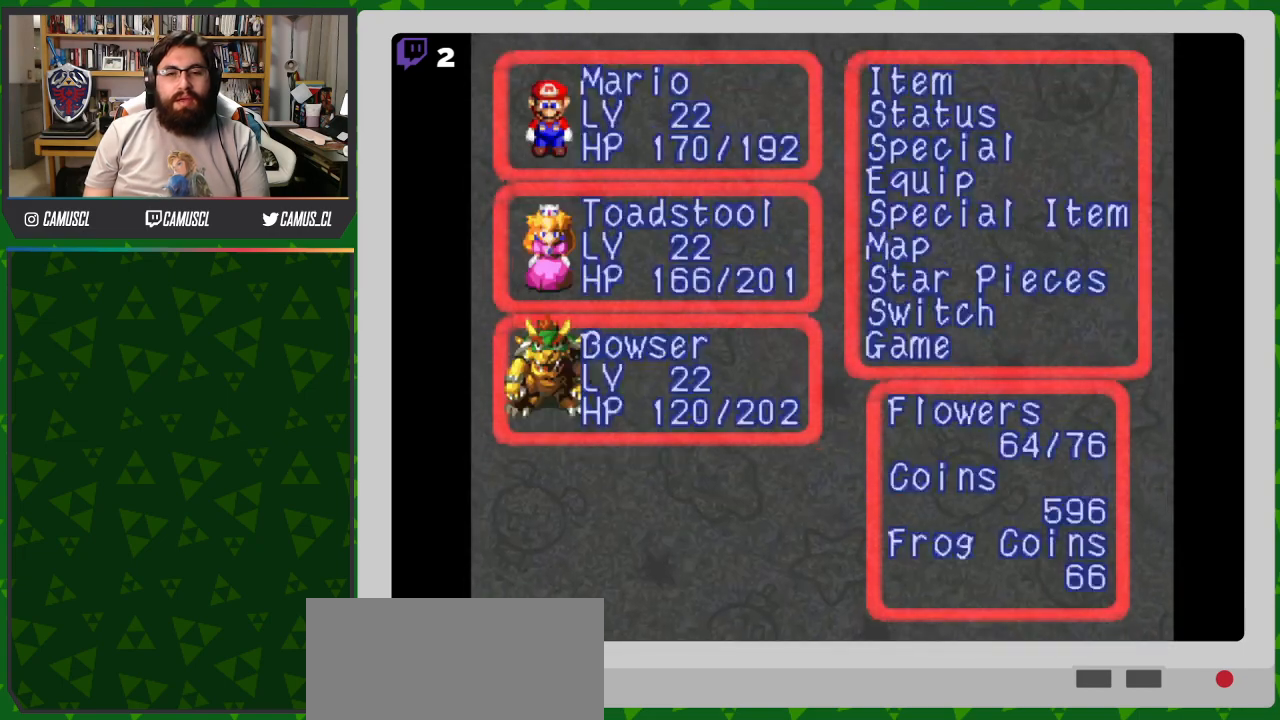
{"buttons": [], "events": [[183, "DPAD_DOWN", "down"], [283, "DPAD_DOWN", "up"], [367, "DPAD_DOWN", "down"], [450, "DPAD_DOWN", "up"]]}
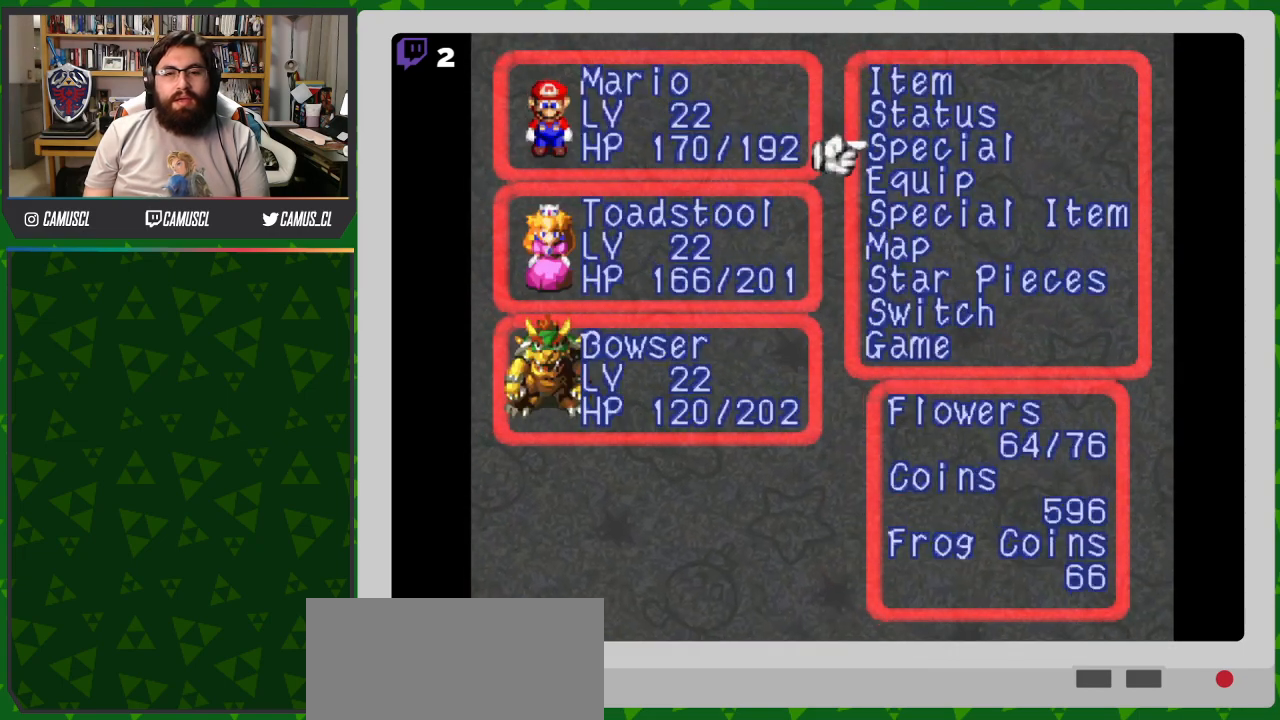
{"buttons": ["DPAD_UP"], "events": [[17, "DPAD_DOWN", "down"], [133, "DPAD_DOWN", "up"], [200, "DPAD_DOWN", "down"], [283, "DPAD_DOWN", "up"], [500, "DPAD_UP", "down"]]}
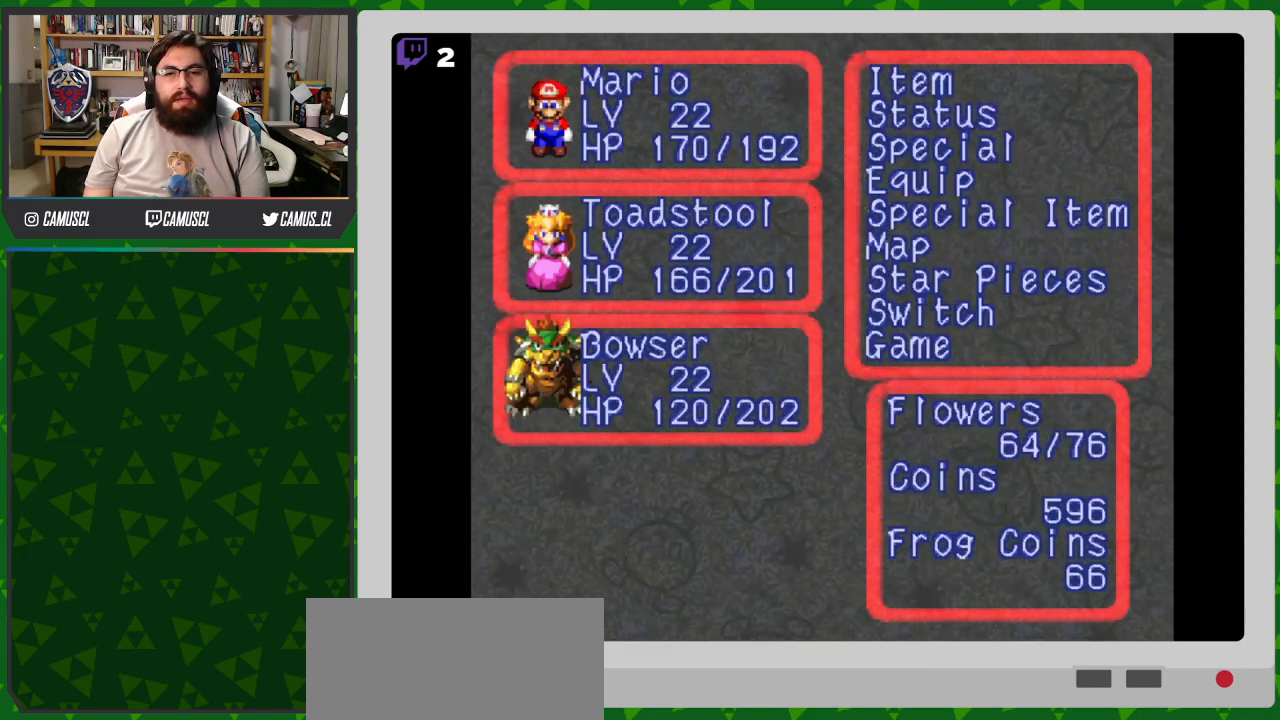
{"buttons": [], "events": [[100, "DPAD_UP", "up"], [133, "A", "down"], [183, "A", "up"]]}
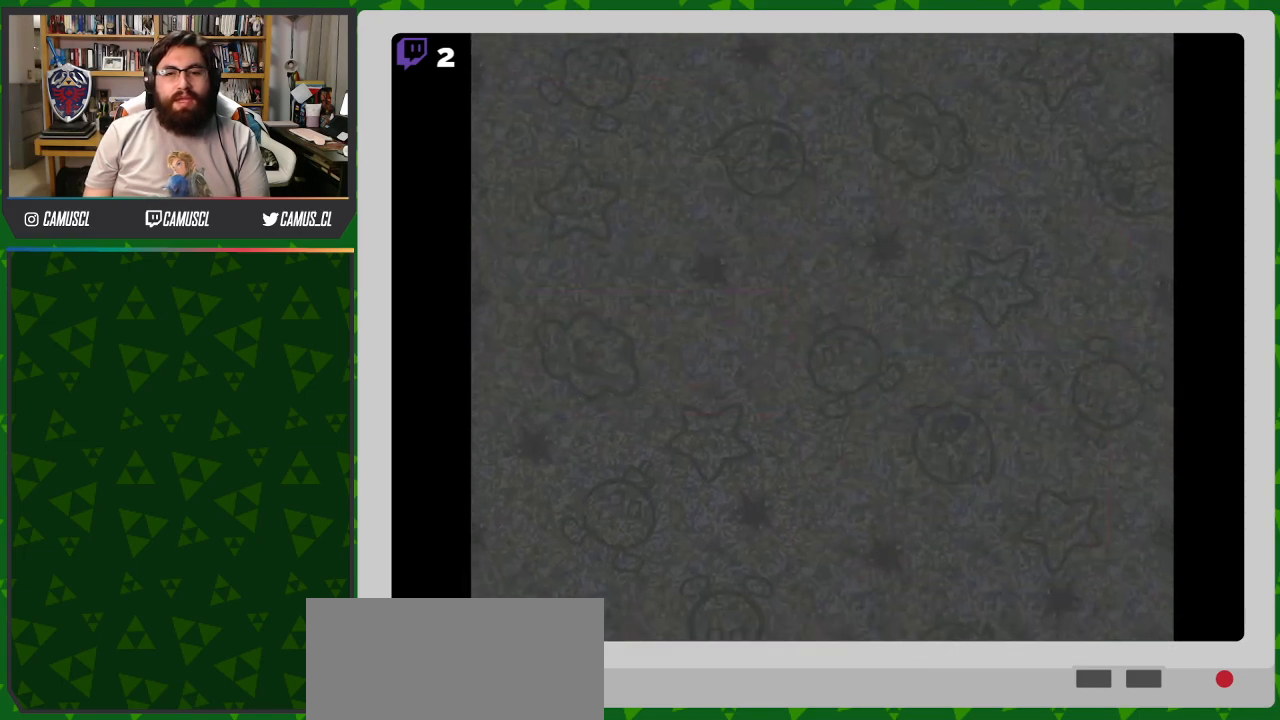
{"buttons": [], "events": []}
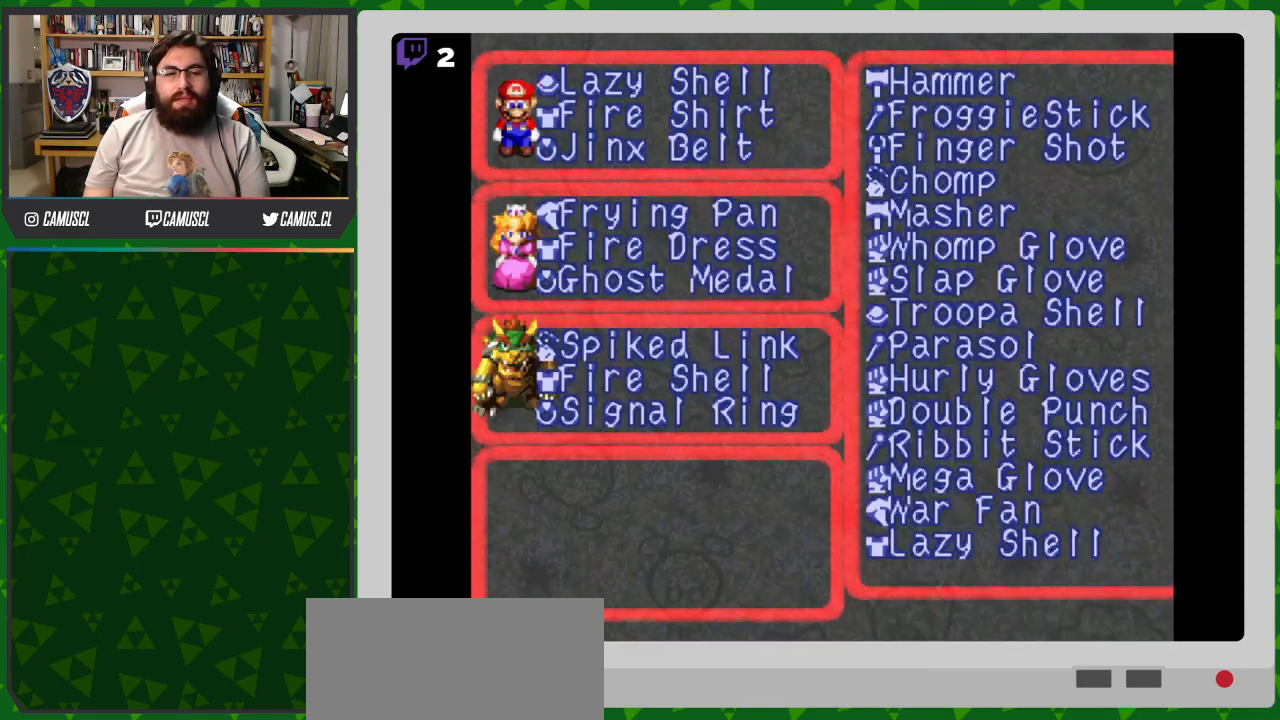
{"buttons": [], "events": [[133, "DPAD_UP", "down"], [250, "DPAD_UP", "up"]]}
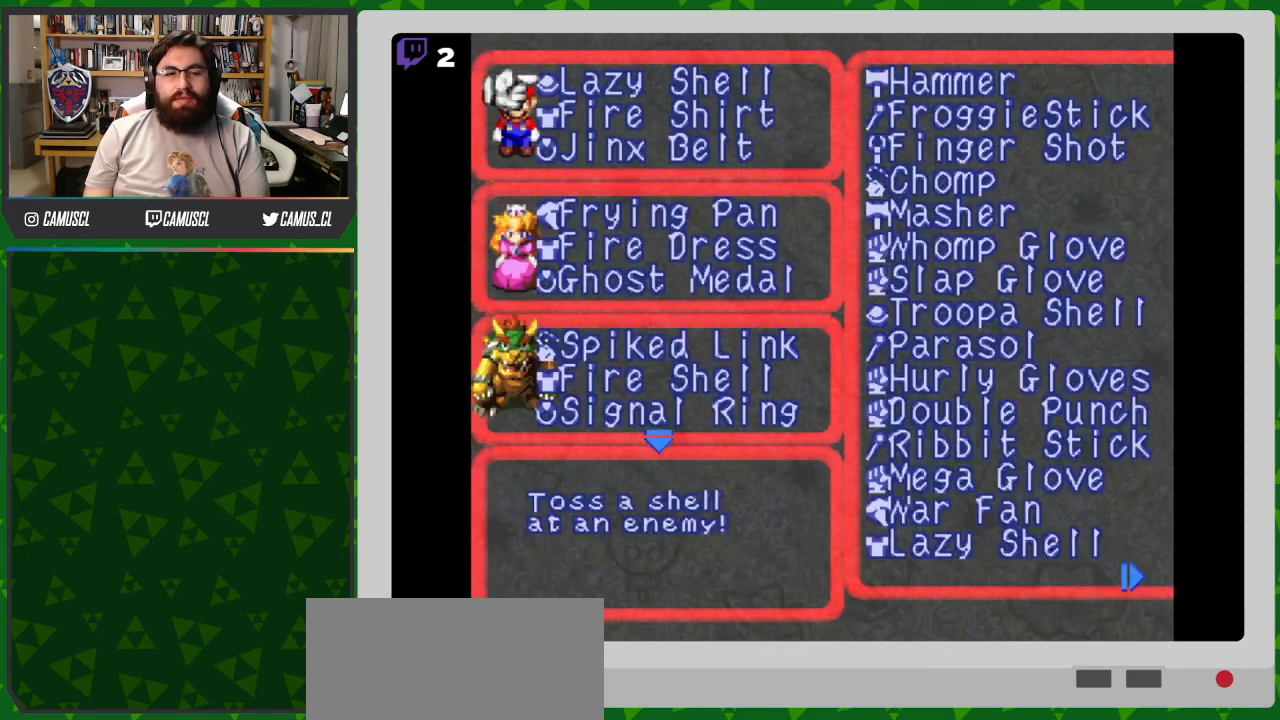
{"buttons": ["DPAD_DOWN"], "events": [[117, "DPAD_DOWN", "down"]]}
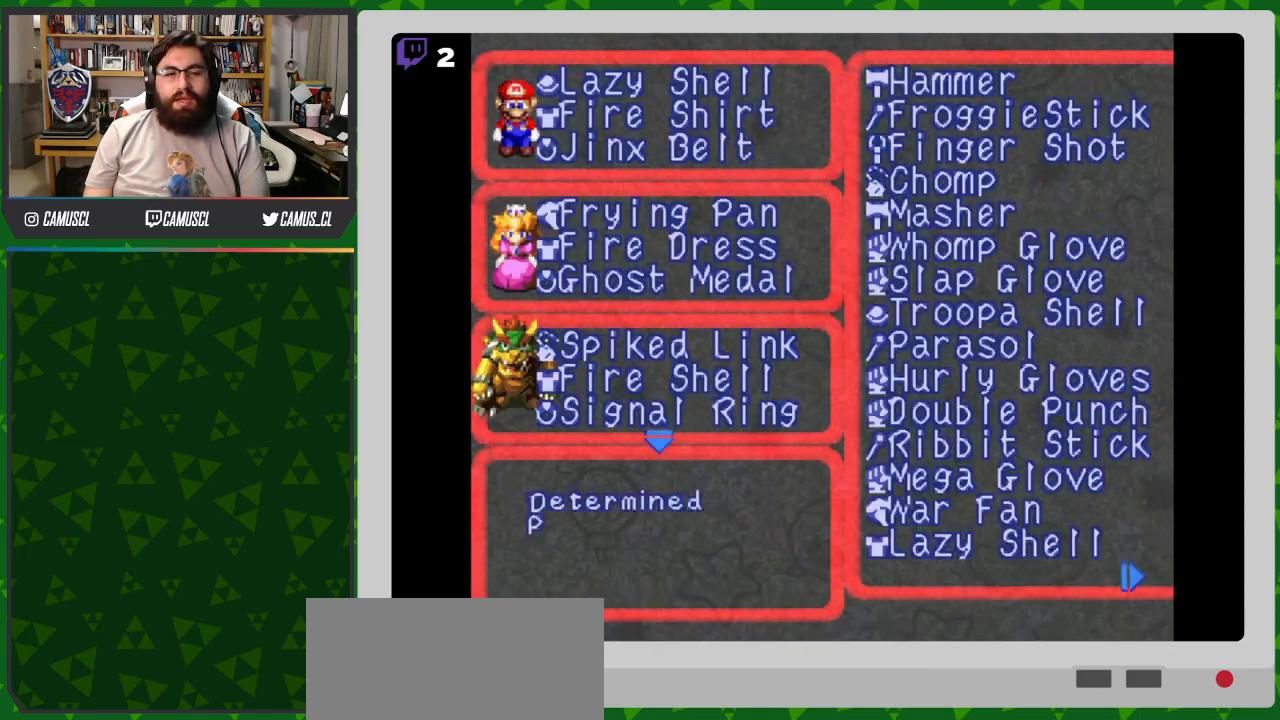
{"buttons": ["DPAD_DOWN"], "events": []}
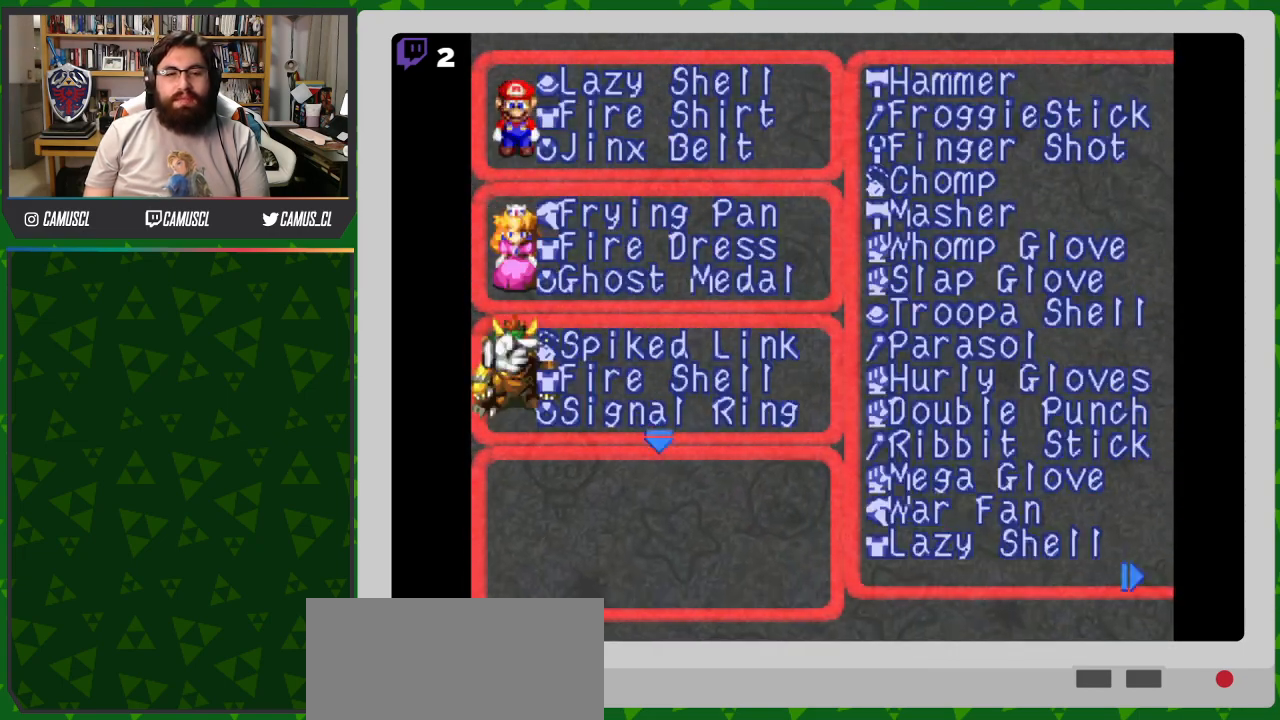
{"buttons": ["DPAD_DOWN"], "events": []}
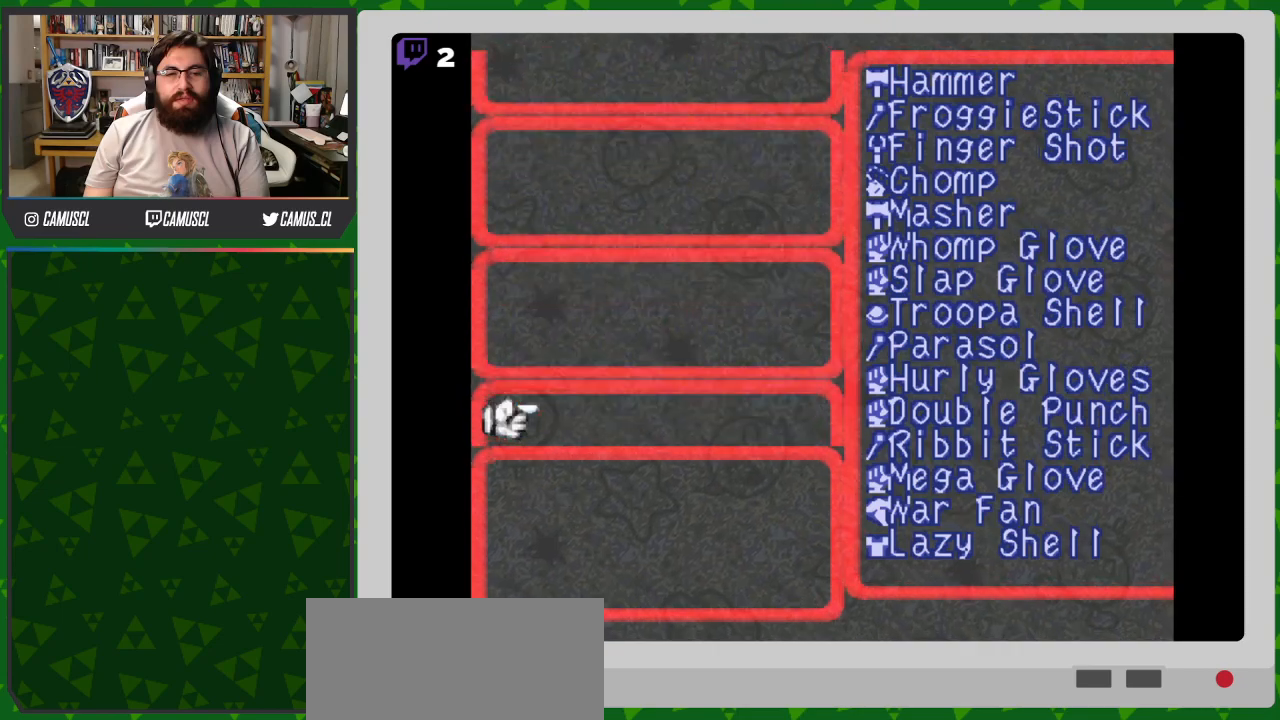
{"buttons": [], "events": [[117, "DPAD_DOWN", "up"], [333, "DPAD_UP", "down"], [433, "DPAD_UP", "up"]]}
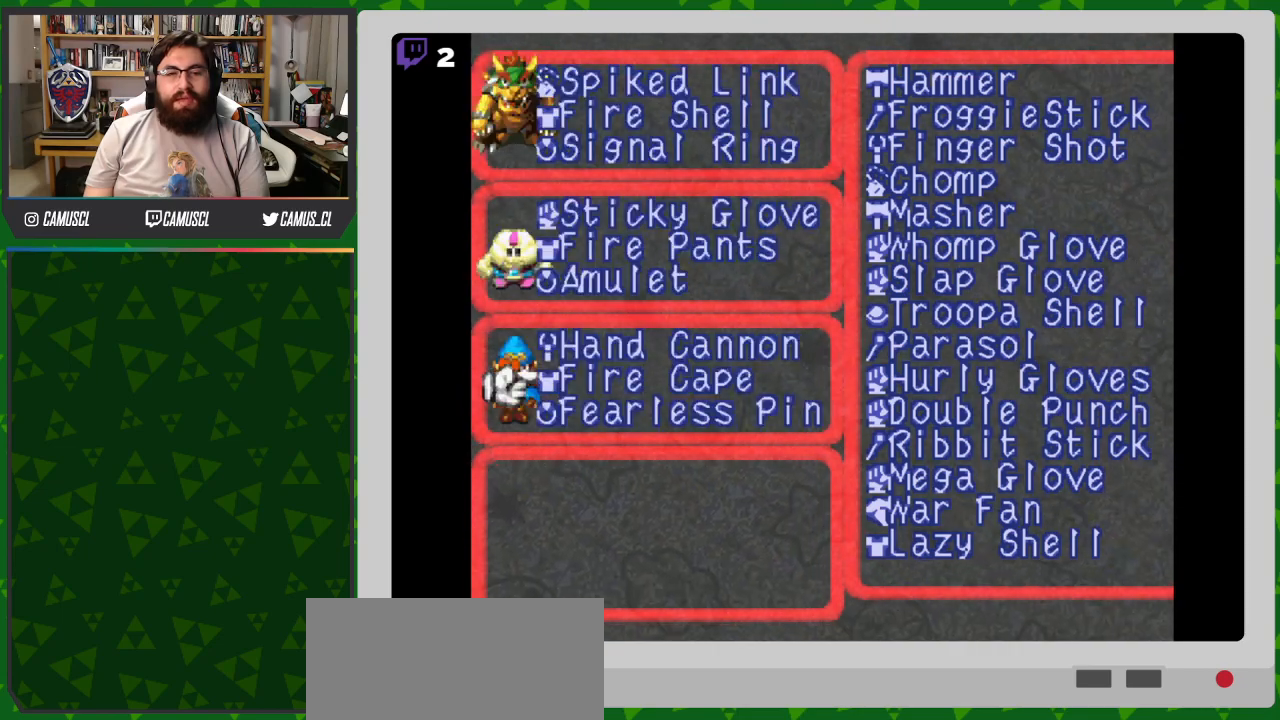
{"buttons": ["A"], "events": [[33, "DPAD_UP", "down"], [117, "DPAD_UP", "up"], [450, "A", "down"]]}
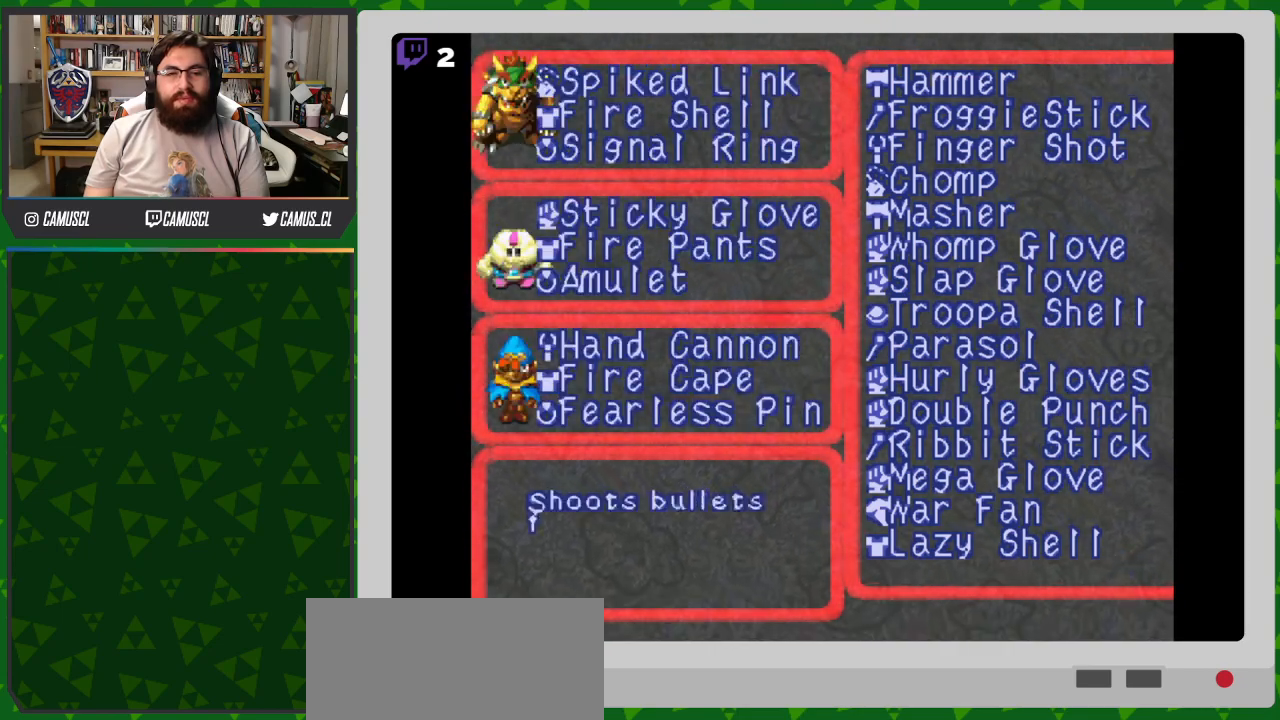
{"buttons": [], "events": [[50, "A", "up"], [317, "DPAD_RIGHT", "down"], [433, "DPAD_RIGHT", "up"]]}
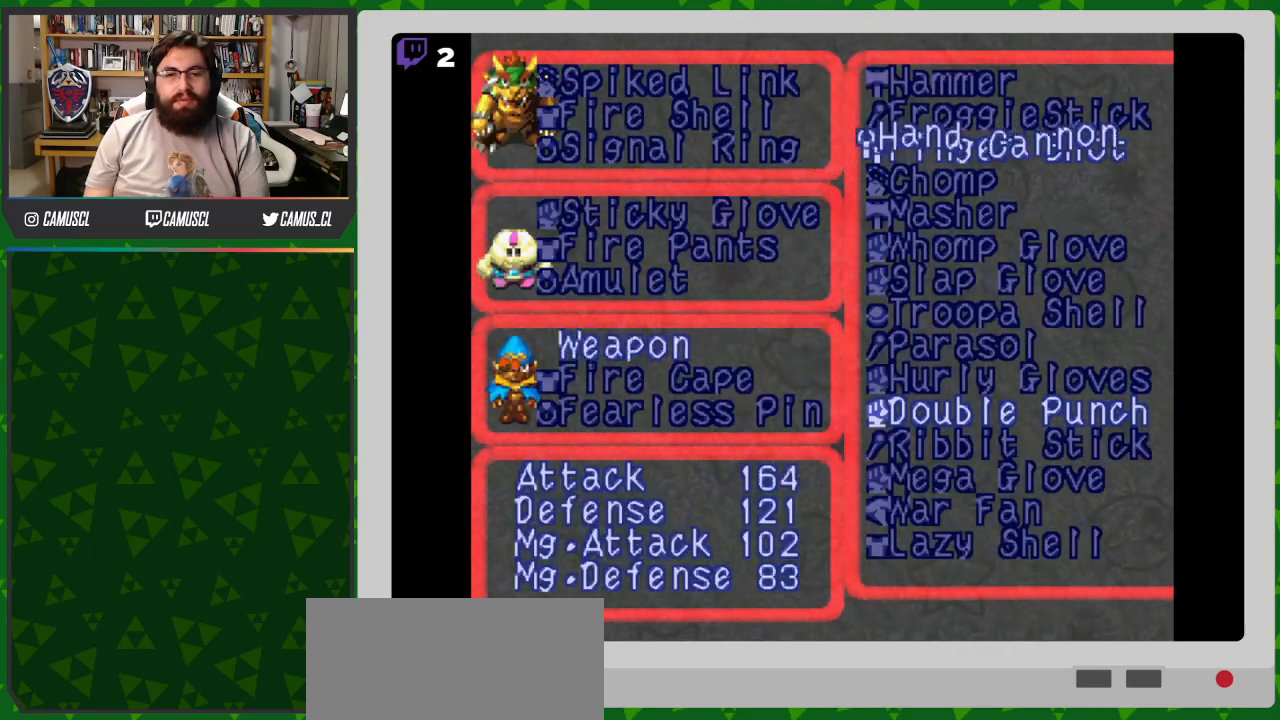
{"buttons": [], "events": [[167, "DPAD_RIGHT", "down"], [300, "DPAD_RIGHT", "up"]]}
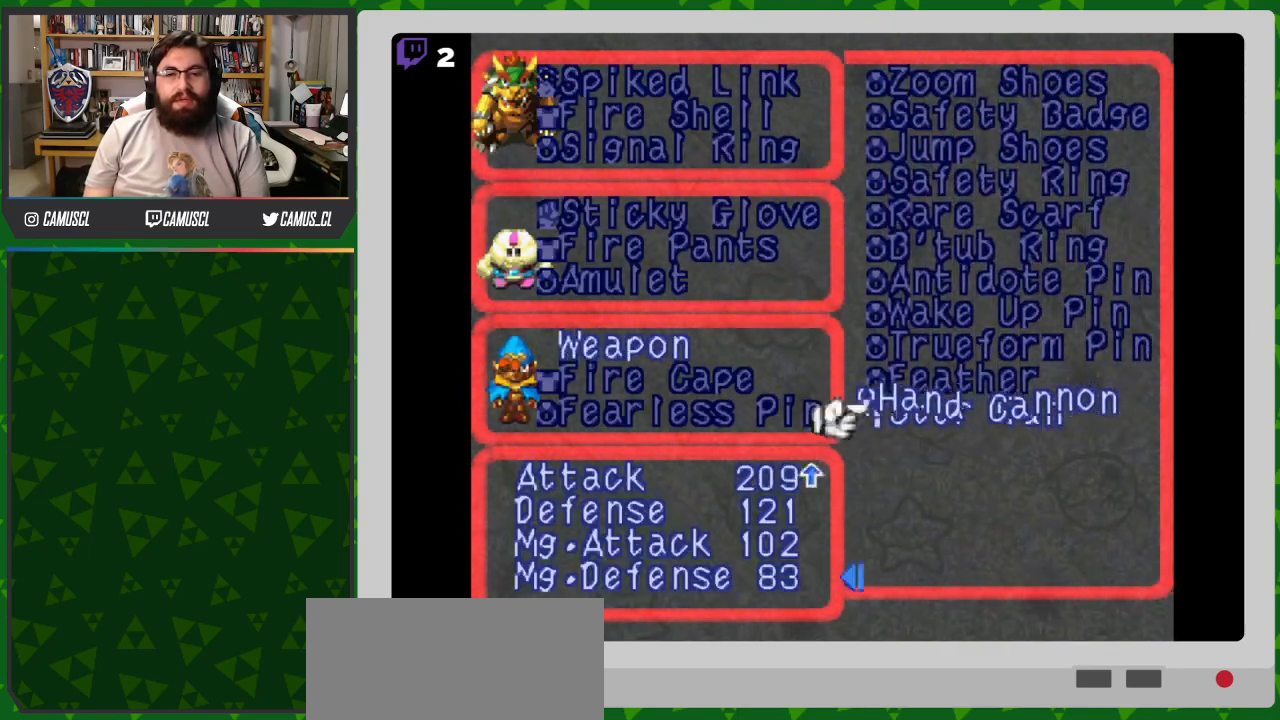
{"buttons": [], "events": [[300, "DPAD_UP", "down"], [433, "DPAD_UP", "up"]]}
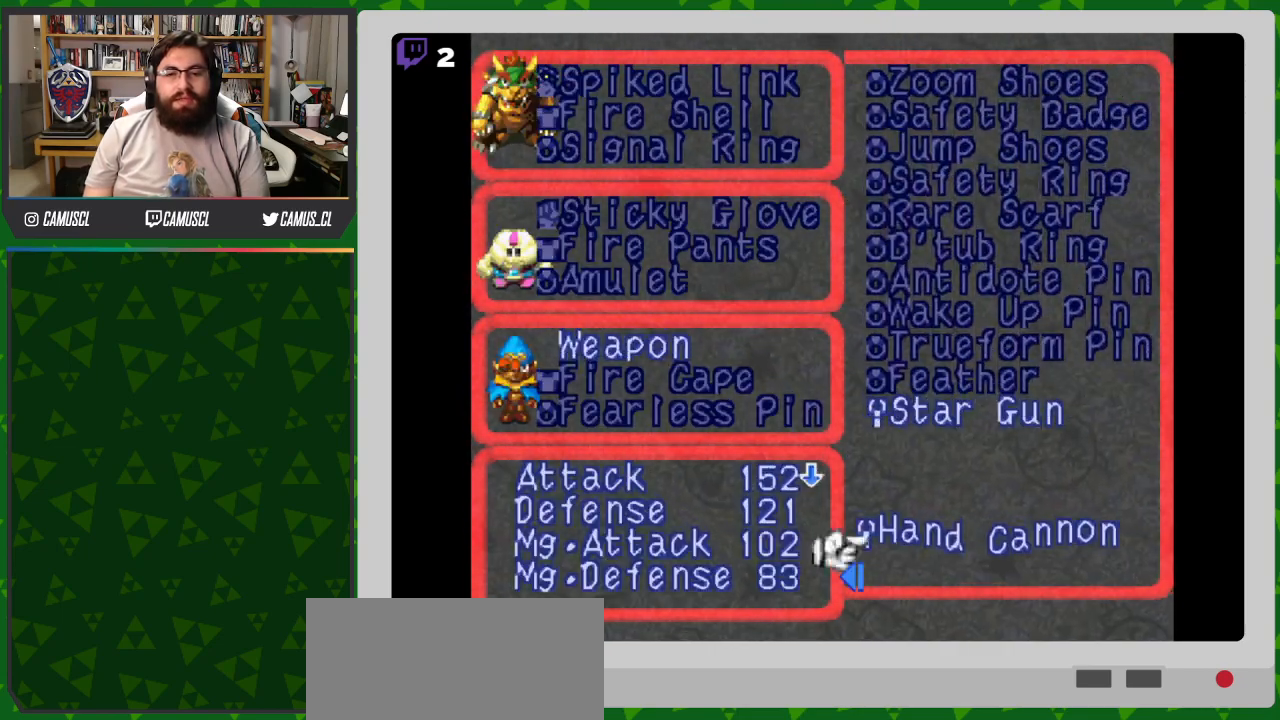
{"buttons": [], "events": [[233, "DPAD_DOWN", "down"], [367, "DPAD_DOWN", "up"]]}
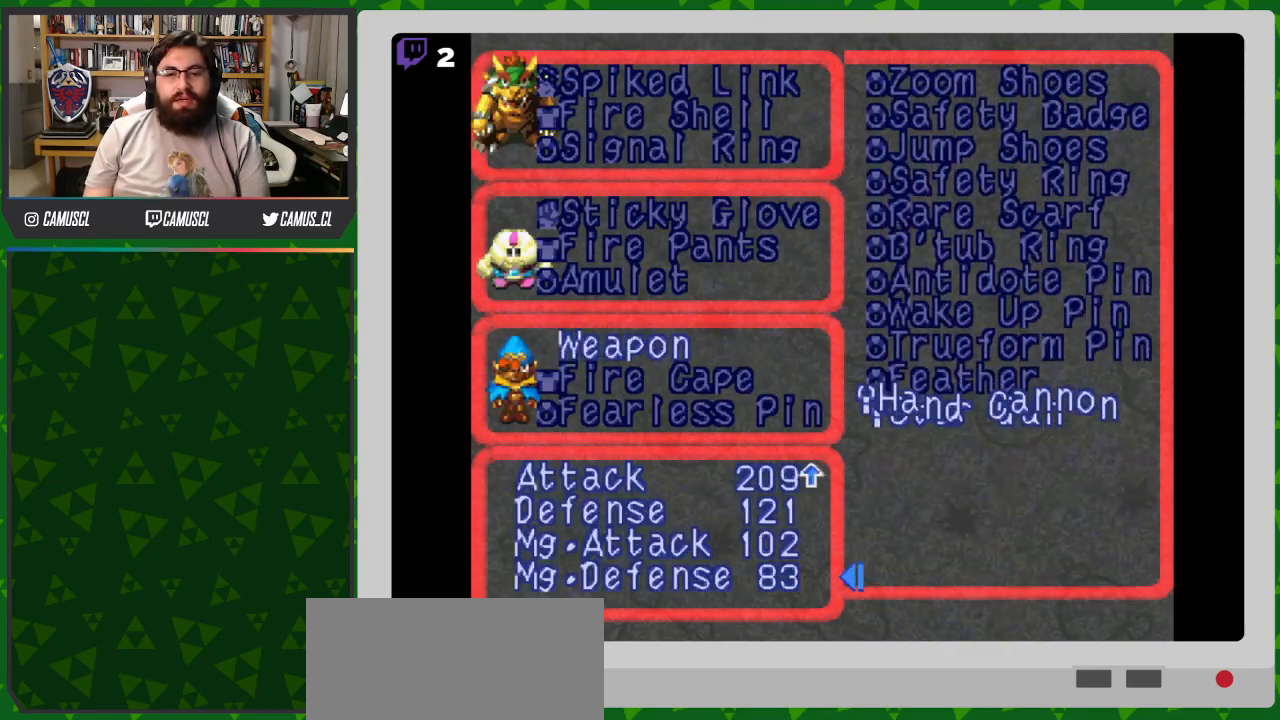
{"buttons": [], "events": [[67, "A", "down"], [117, "A", "up"]]}
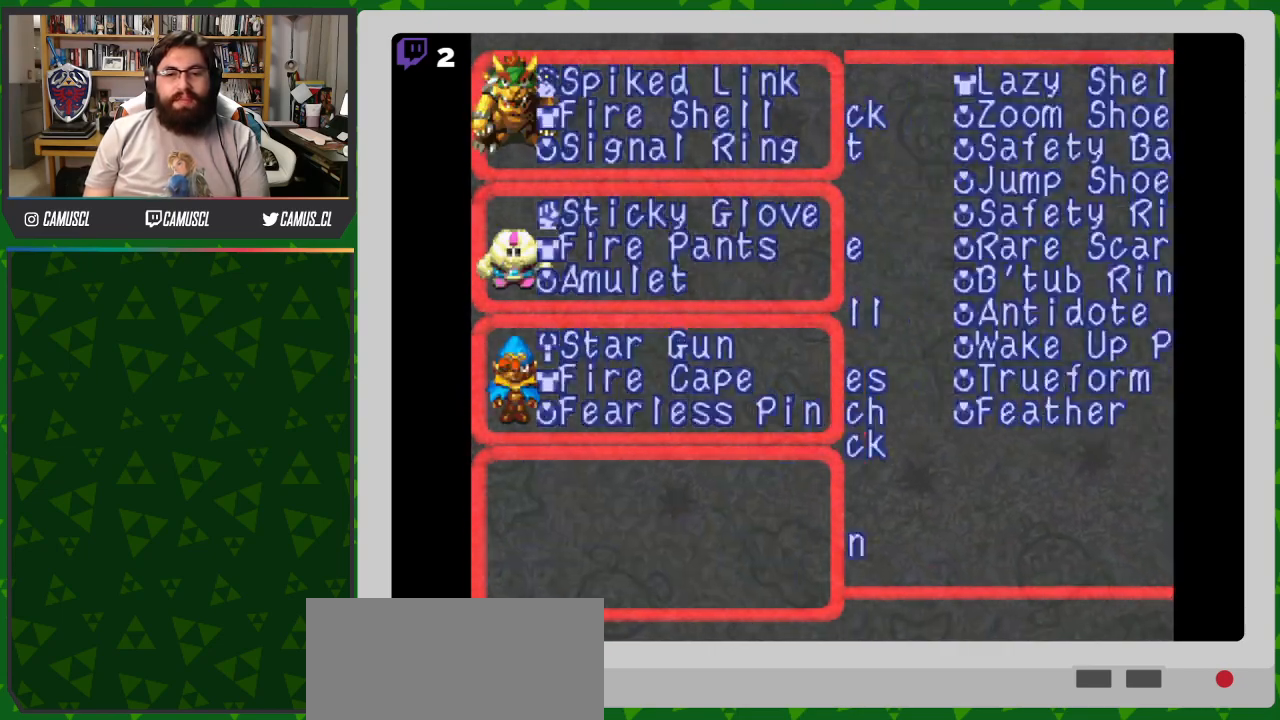
{"buttons": [], "events": []}
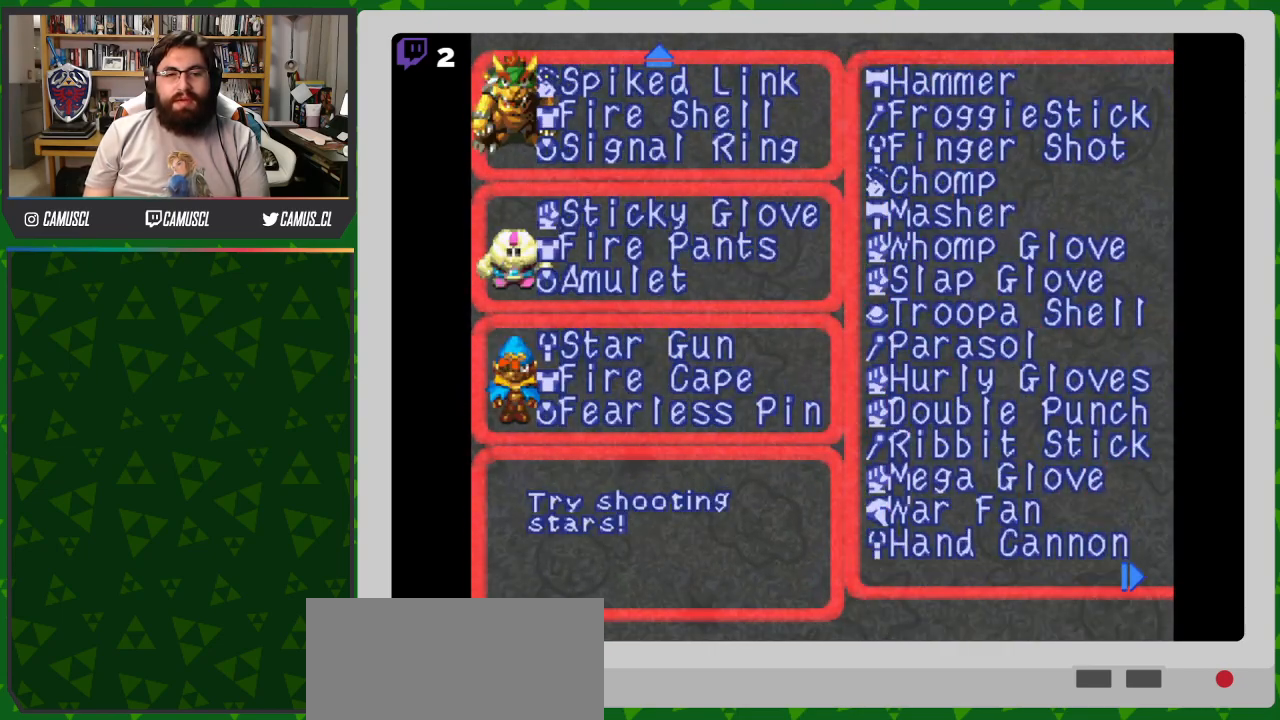
{"buttons": [], "events": [[200, "B", "down"], [283, "B", "up"]]}
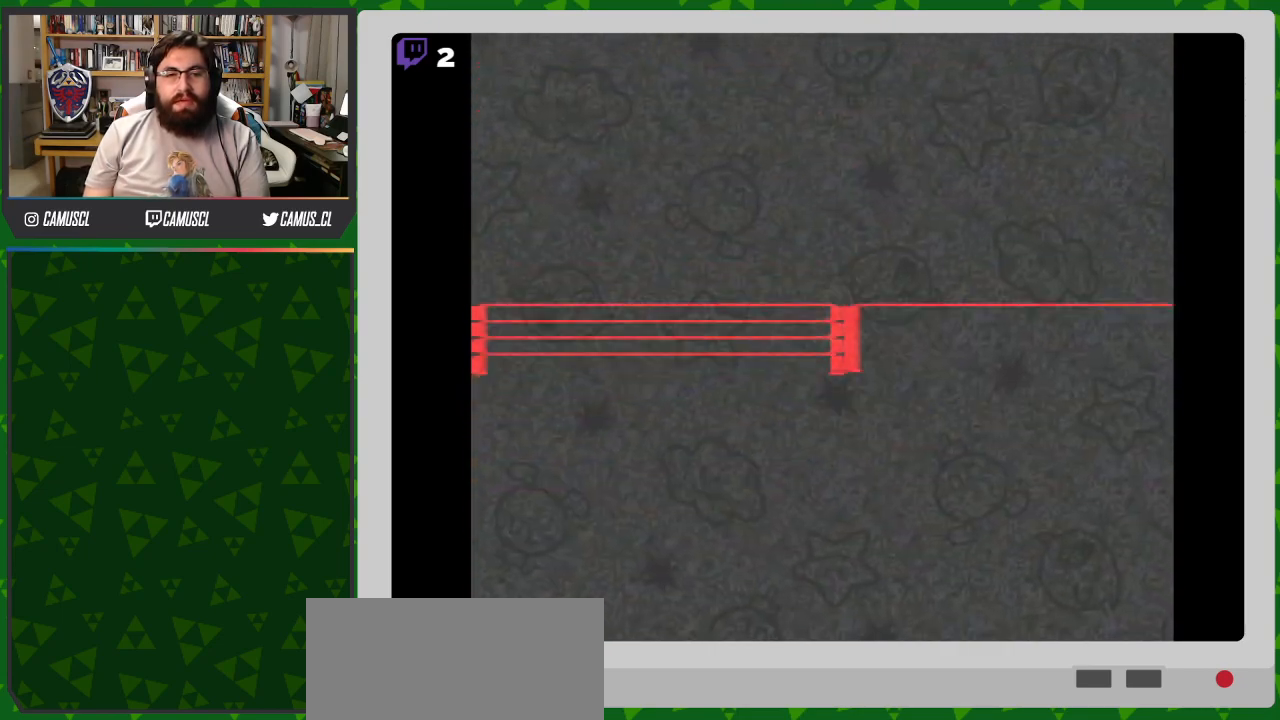
{"buttons": [], "events": []}
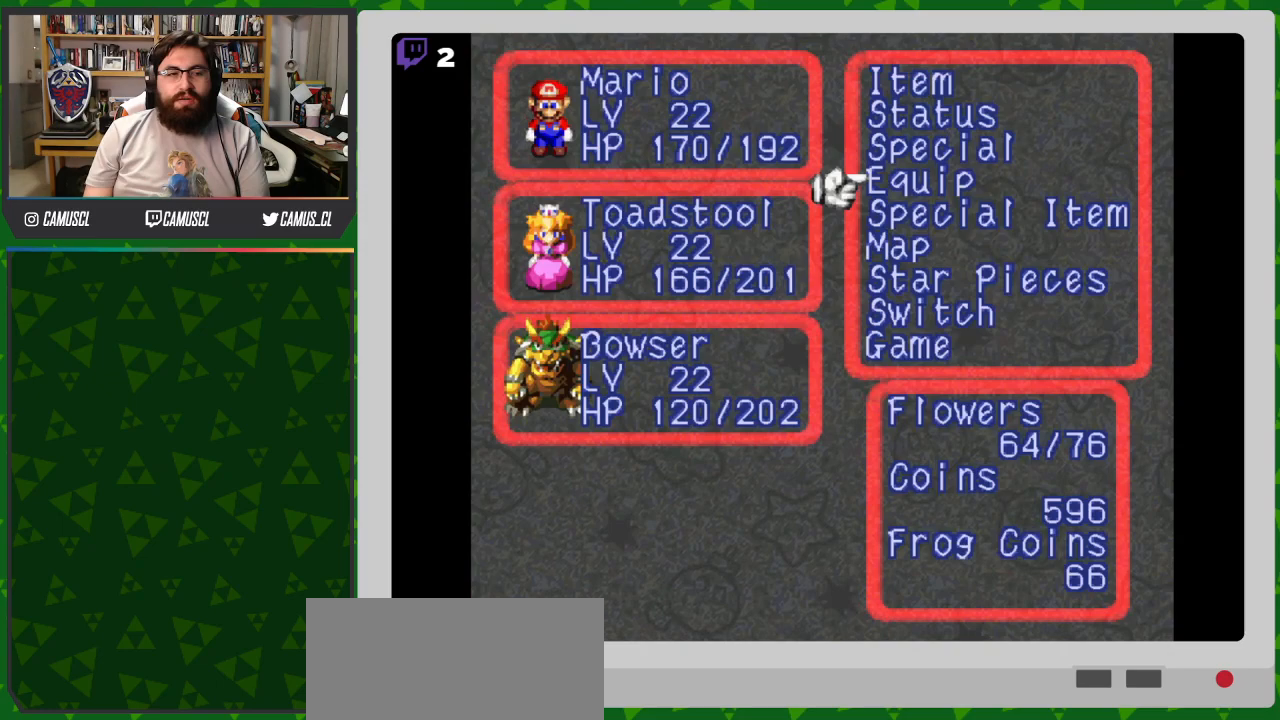
{"buttons": ["B"], "events": [[67, "B", "down"], [183, "B", "up"], [450, "B", "down"]]}
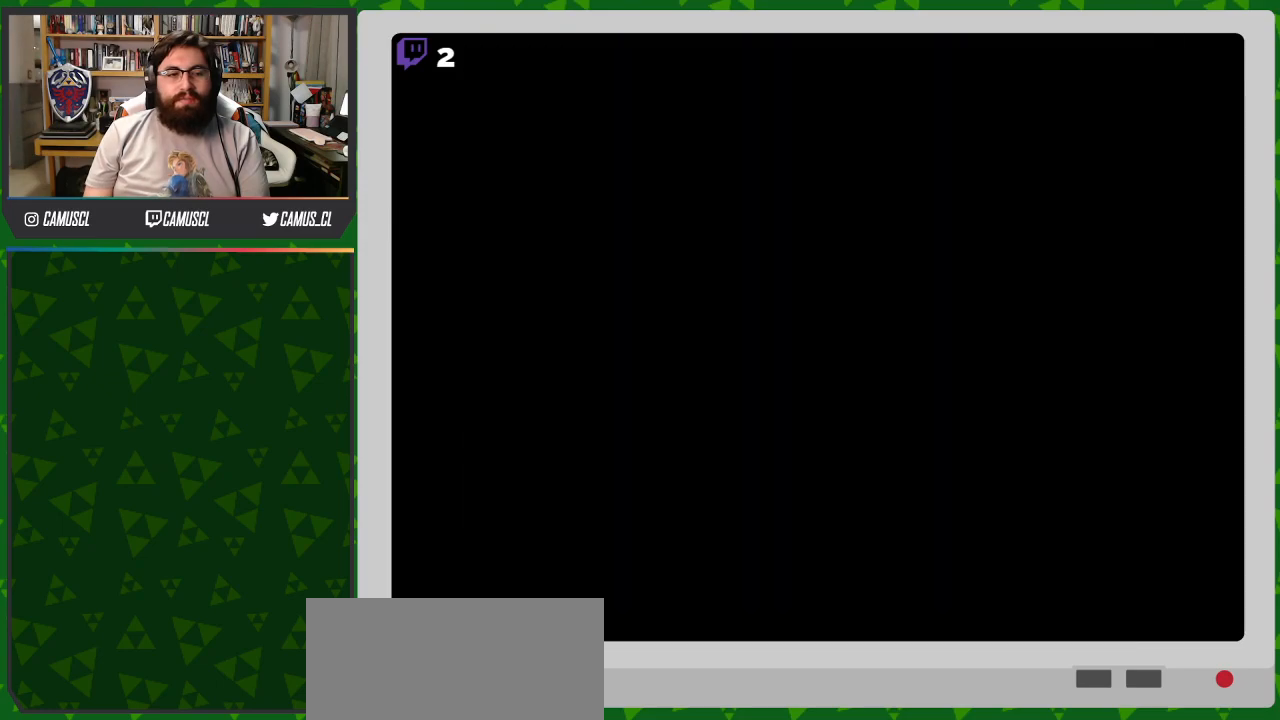
{"buttons": [], "events": [[50, "B", "up"]]}
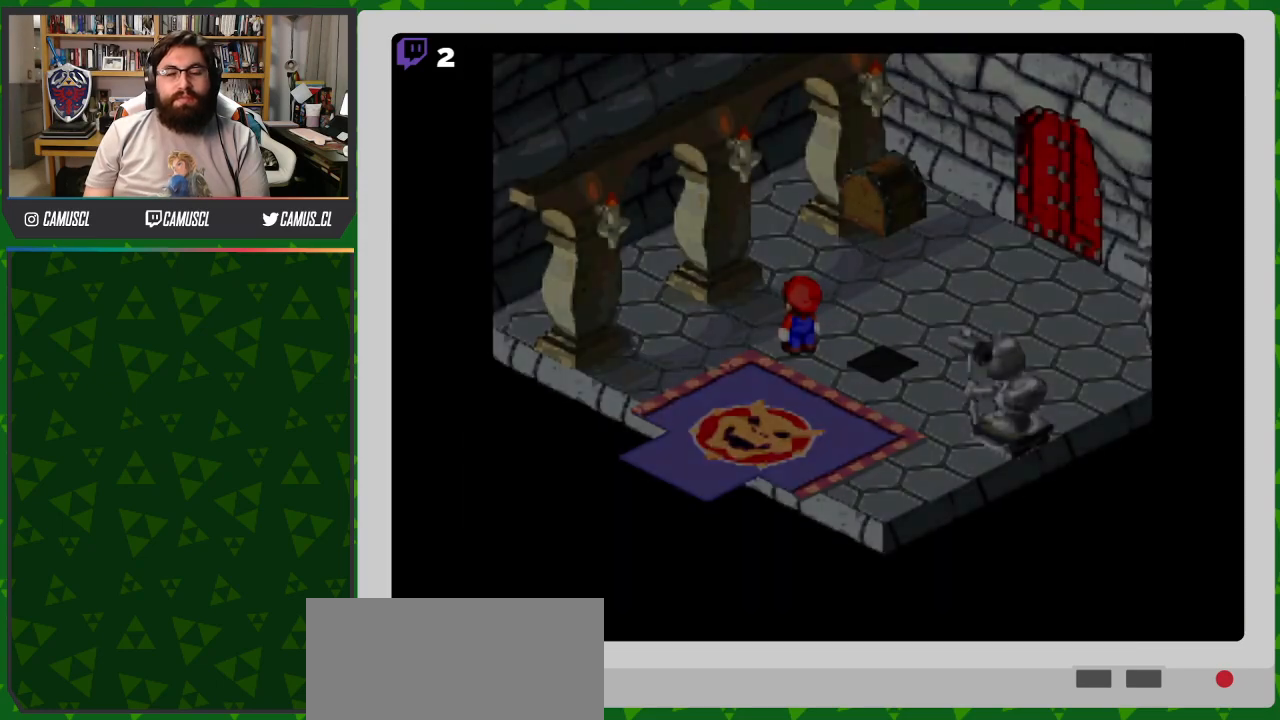
{"buttons": ["Y"], "events": [[50, "B", "down"], [117, "B", "up"], [317, "Y", "down"]]}
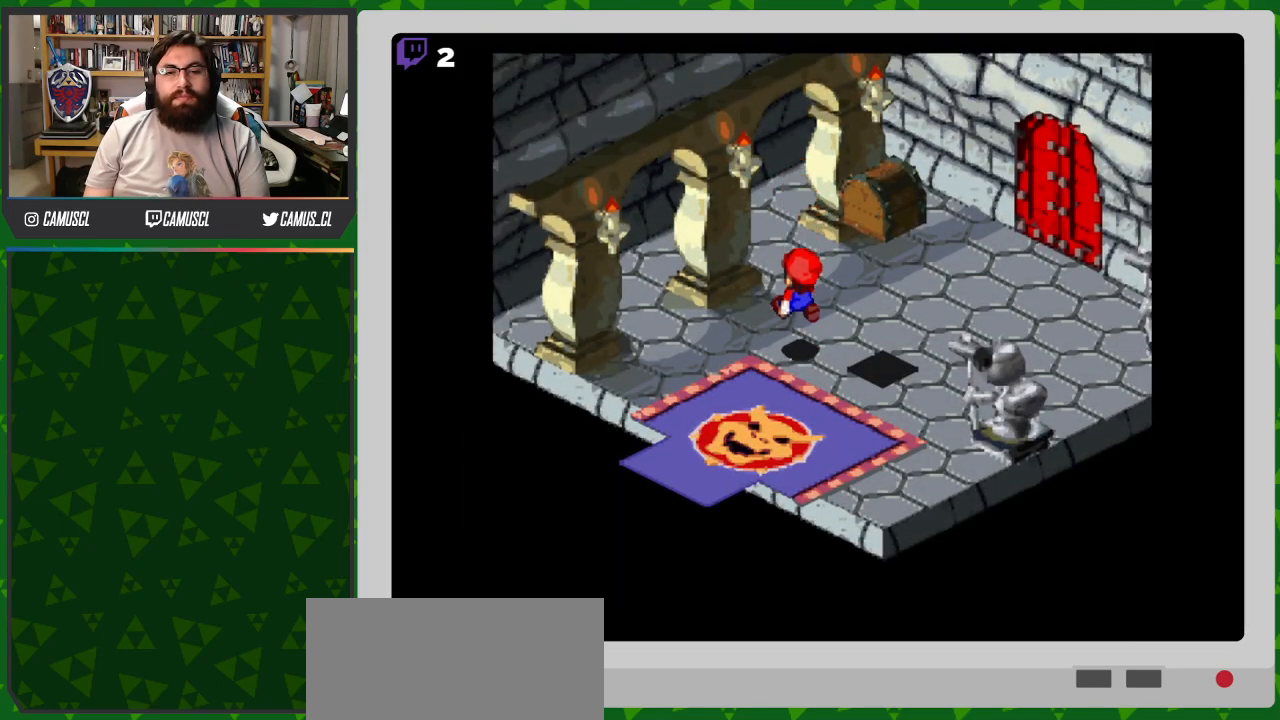
{"buttons": ["Y", "DPAD_UP", "DPAD_RIGHT"], "events": [[17, "B", "down"], [17, "DPAD_RIGHT", "down"], [50, "DPAD_UP", "down"], [367, "B", "up"]]}
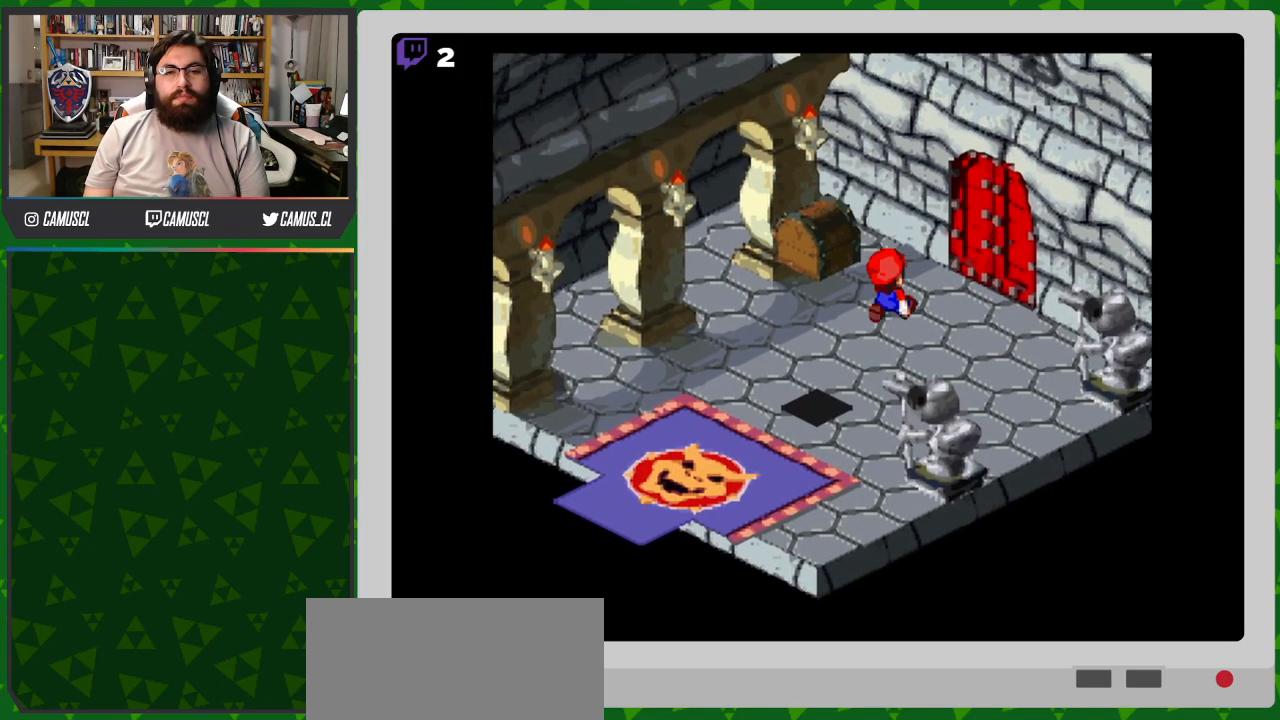
{"buttons": ["Y", "DPAD_RIGHT"], "events": [[200, "DPAD_UP", "up"]]}